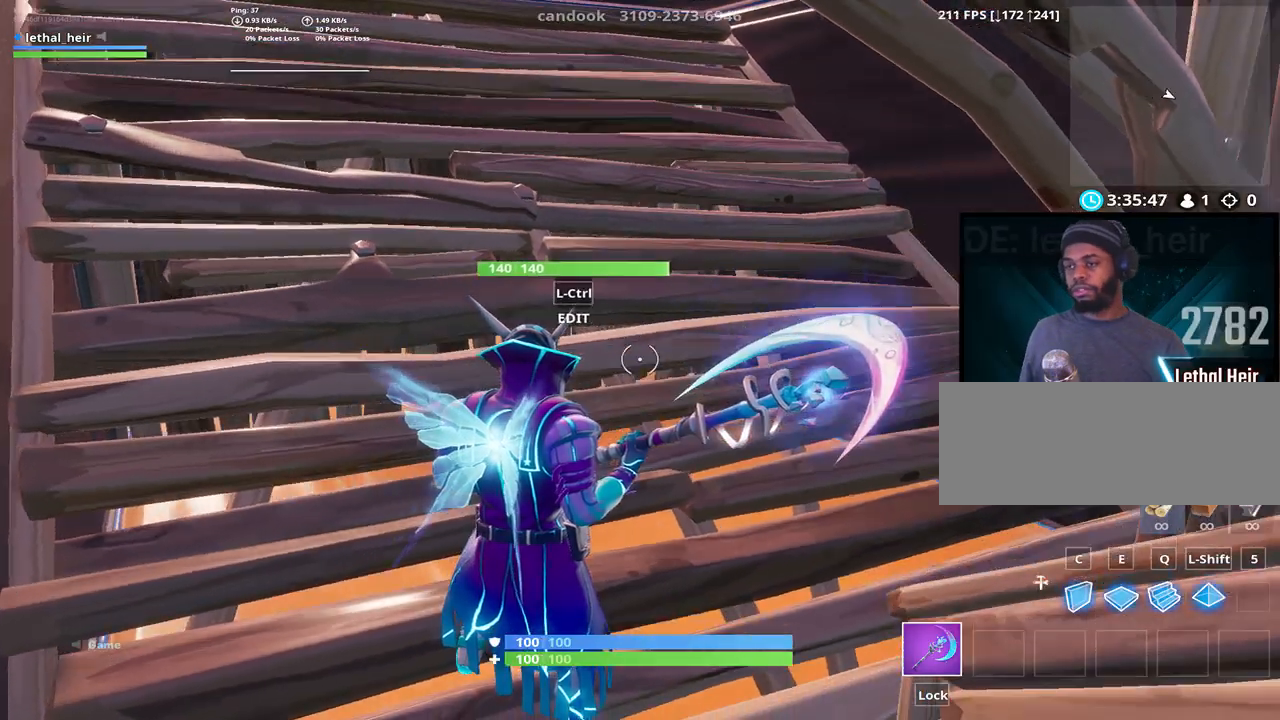
Gameplay with keyboard; each line is a JSON object with the keys held at the frame after it. "events" lists presses ("down") and releases ("up") of ".", "/", "0", "1", "2", "3", "4", "5", "6", "7", "8", "9", "a", "alt_l", "alt_r", "b", "backslash", "backspace", "c", "caps_lock", "comma", "ctrl_l", "ctrl_r", "d", "e", "equals", "f", "g", "h", "i", "j", "k", "l", "lbracket", "m", "minus", "n", "o", "p", "q", "quote", "r", "rbracket", "return", "s", "semicolon", "shift_l", "shift_r", "space", "super", "t", "tab", "tilde", "u", "v", "w", "x", "y" and "z" between this image and that frame as [ms after this image, input, new state], when the widget could be followed in between. No other keys are recorded. Mouse input is not recorded.
{"keys": ["ctrl_l"], "events": [[367, "ctrl_l", "down"]]}
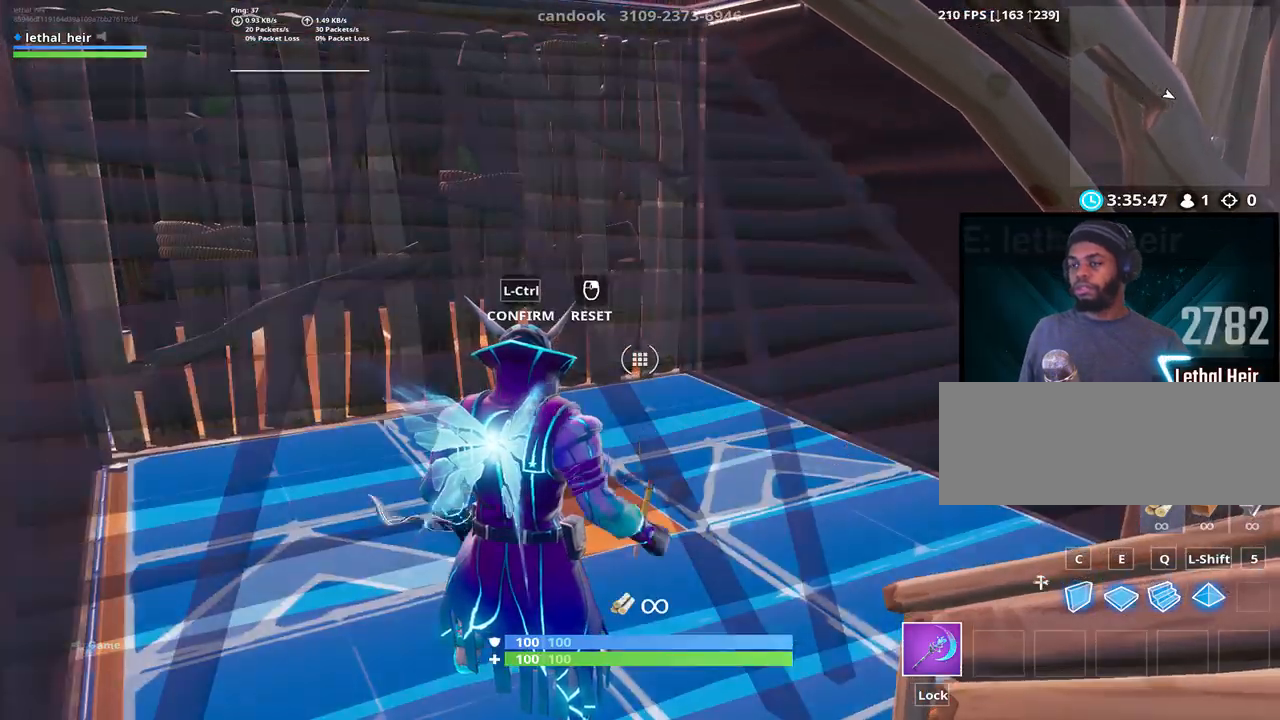
{"keys": ["w"], "events": [[50, "ctrl_l", "up"], [267, "ctrl_l", "down"], [400, "ctrl_l", "up"], [400, "w", "down"]]}
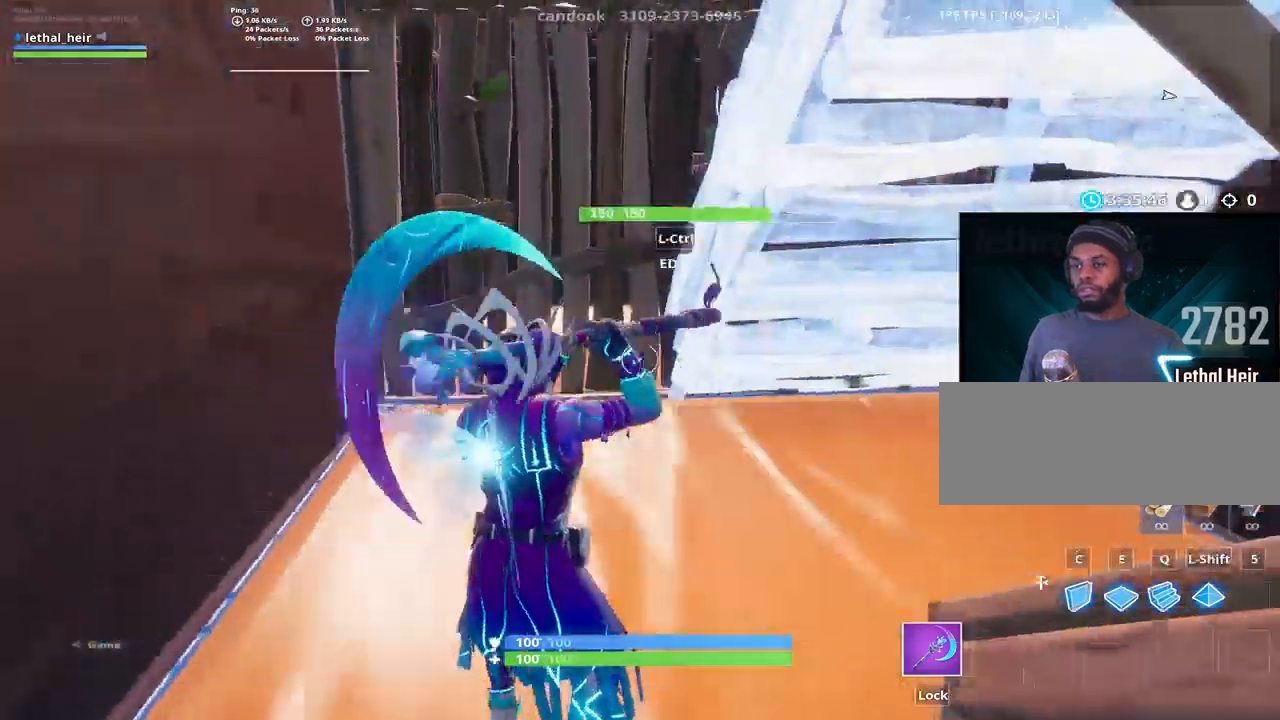
{"keys": ["ctrl_l", "w"], "events": [[150, "a", "down"], [184, "z", "down"], [267, "z", "up"], [334, "a", "up"], [500, "ctrl_l", "down"]]}
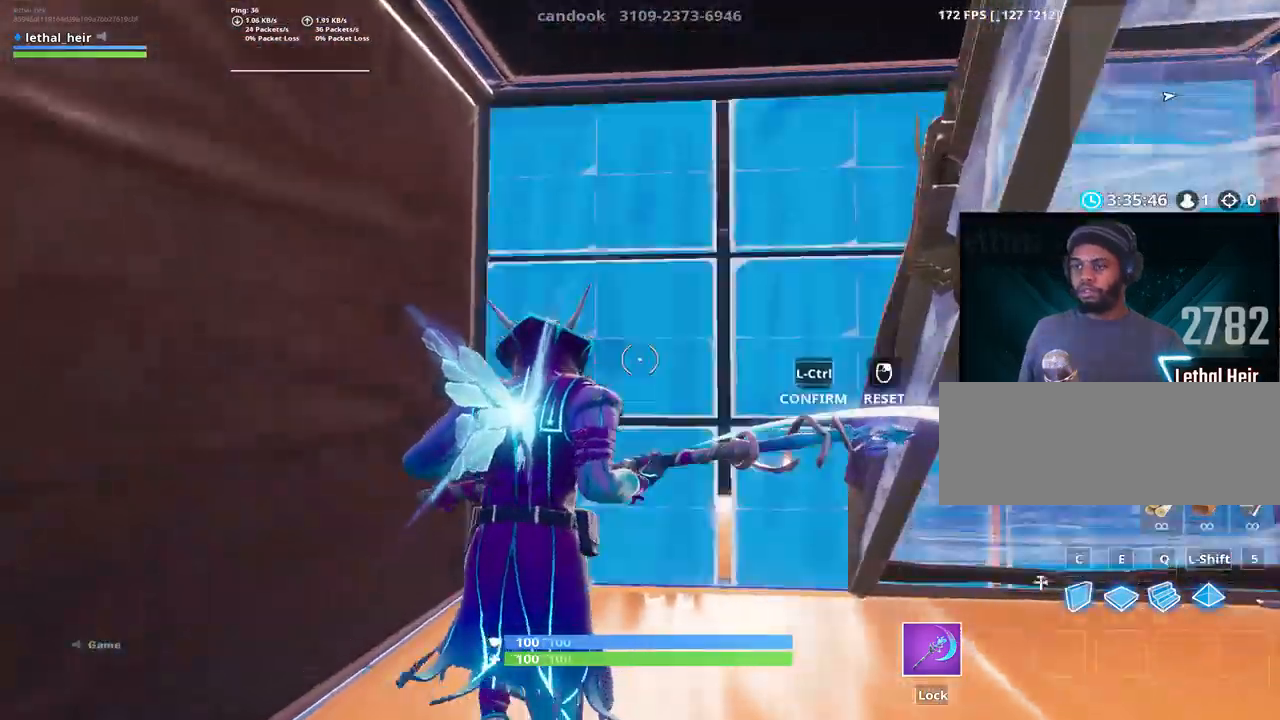
{"keys": ["w"], "events": [[150, "ctrl_l", "up"], [250, "ctrl_l", "down"], [367, "ctrl_l", "up"]]}
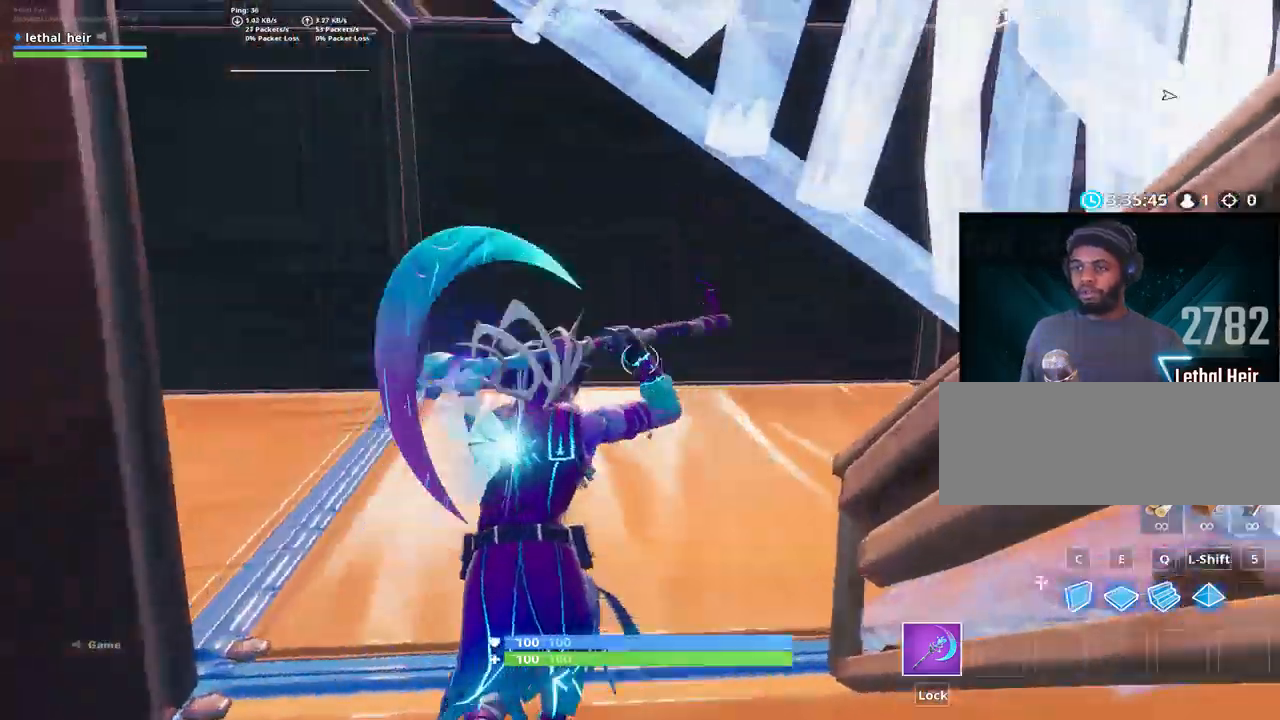
{"keys": ["a", "w"], "events": [[167, "d", "down"], [217, "w", "up"], [284, "a", "down"], [284, "w", "down"], [350, "d", "up"]]}
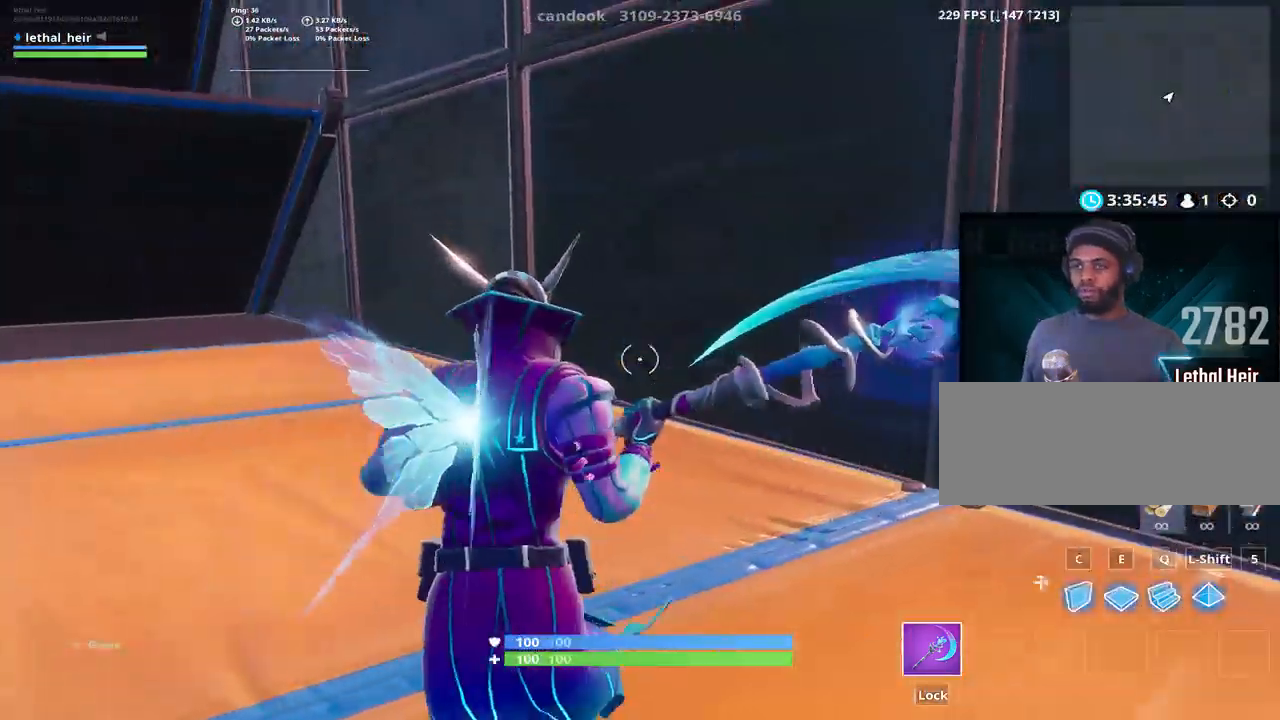
{"keys": ["w"], "events": [[67, "d", "down"], [100, "a", "up"], [250, "d", "up"]]}
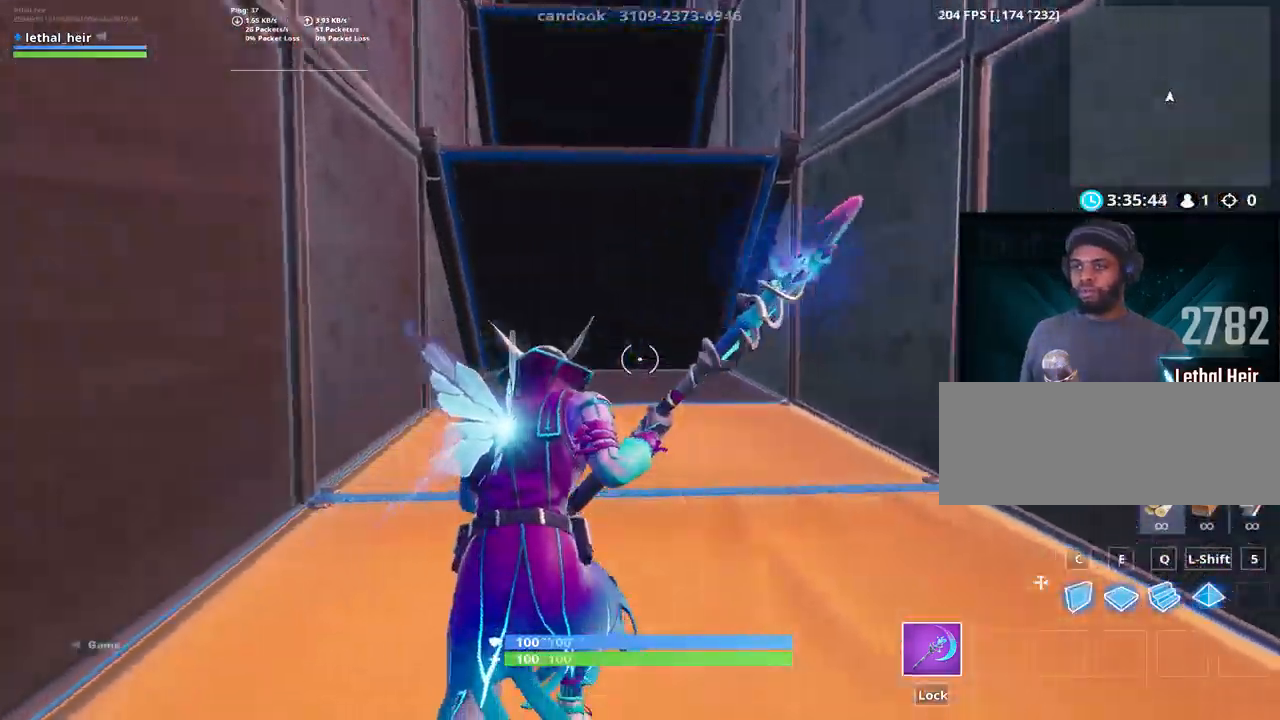
{"keys": ["shift_r", "w"], "events": [[50, "q", "down"], [117, "q", "up"], [234, "q", "down"], [300, "c", "down"], [300, "shift_r", "down"], [350, "c", "up"], [384, "q", "up"]]}
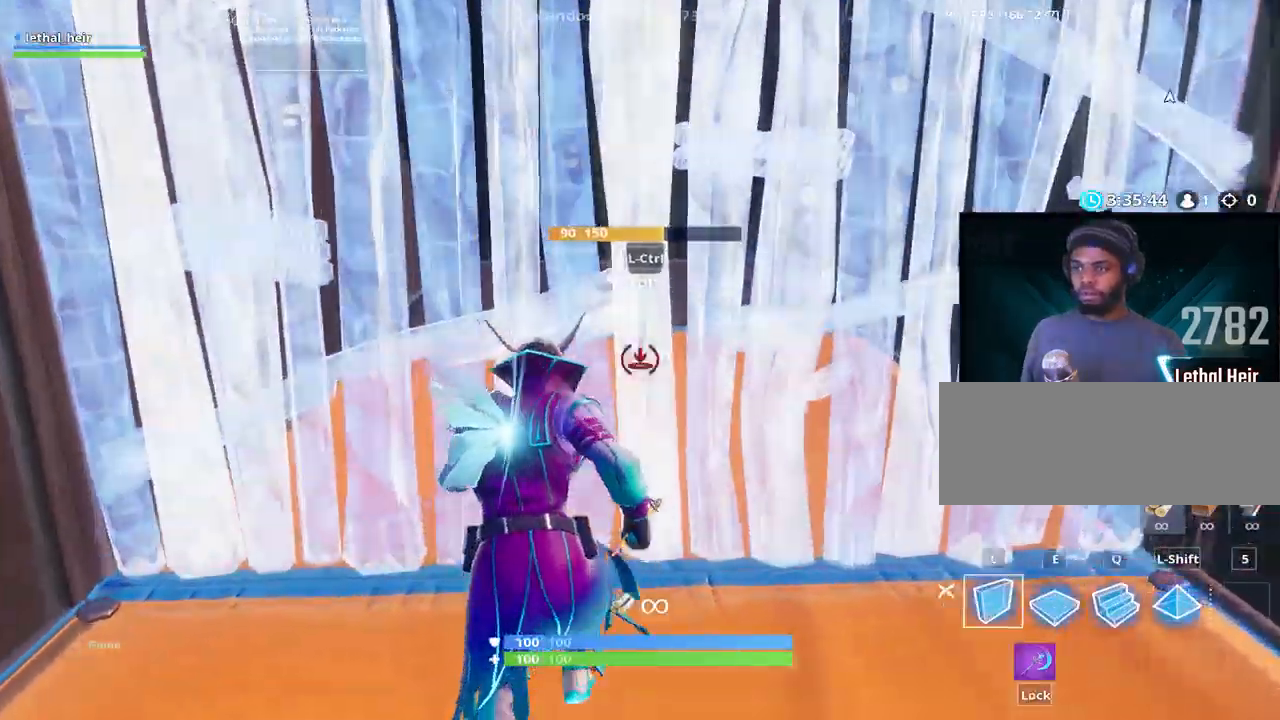
{"keys": ["caps_lock"], "events": [[167, "shift_r", "up"], [200, "w", "up"], [417, "caps_lock", "down"]]}
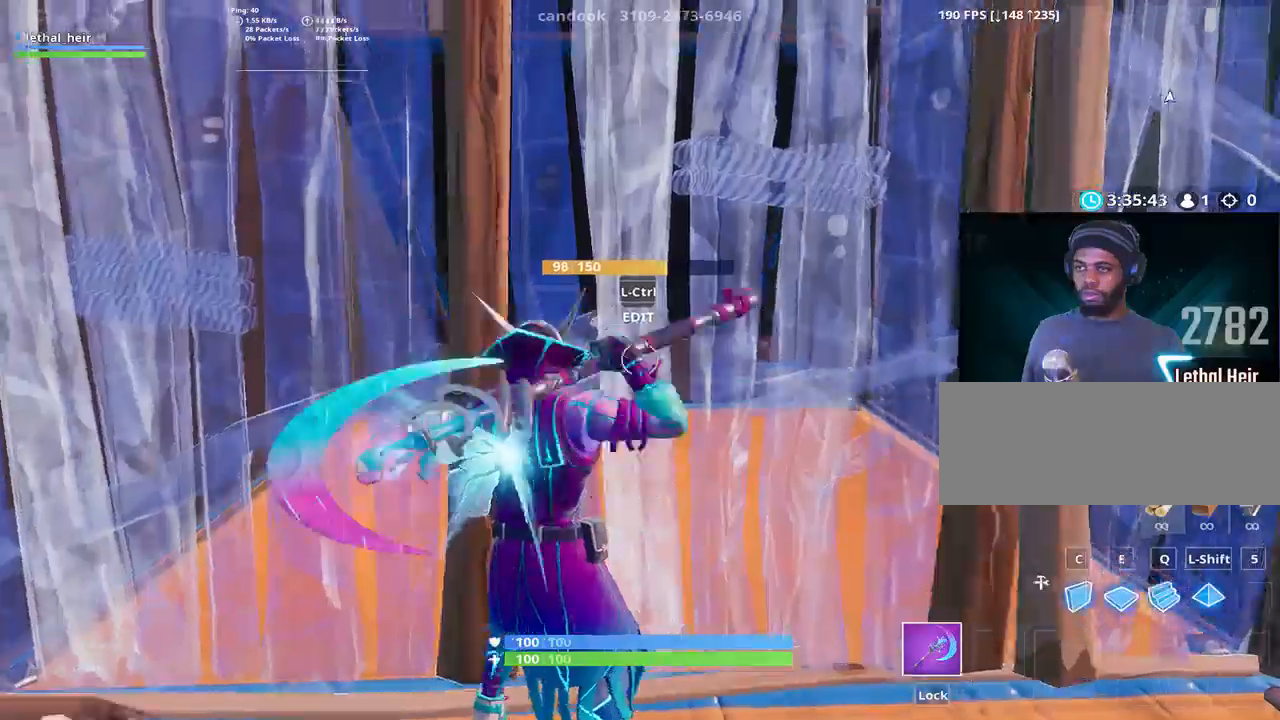
{"keys": ["d"], "events": [[50, "caps_lock", "up"], [217, "s", "down"], [300, "a", "down"], [400, "a", "up"], [400, "d", "down"], [484, "s", "up"]]}
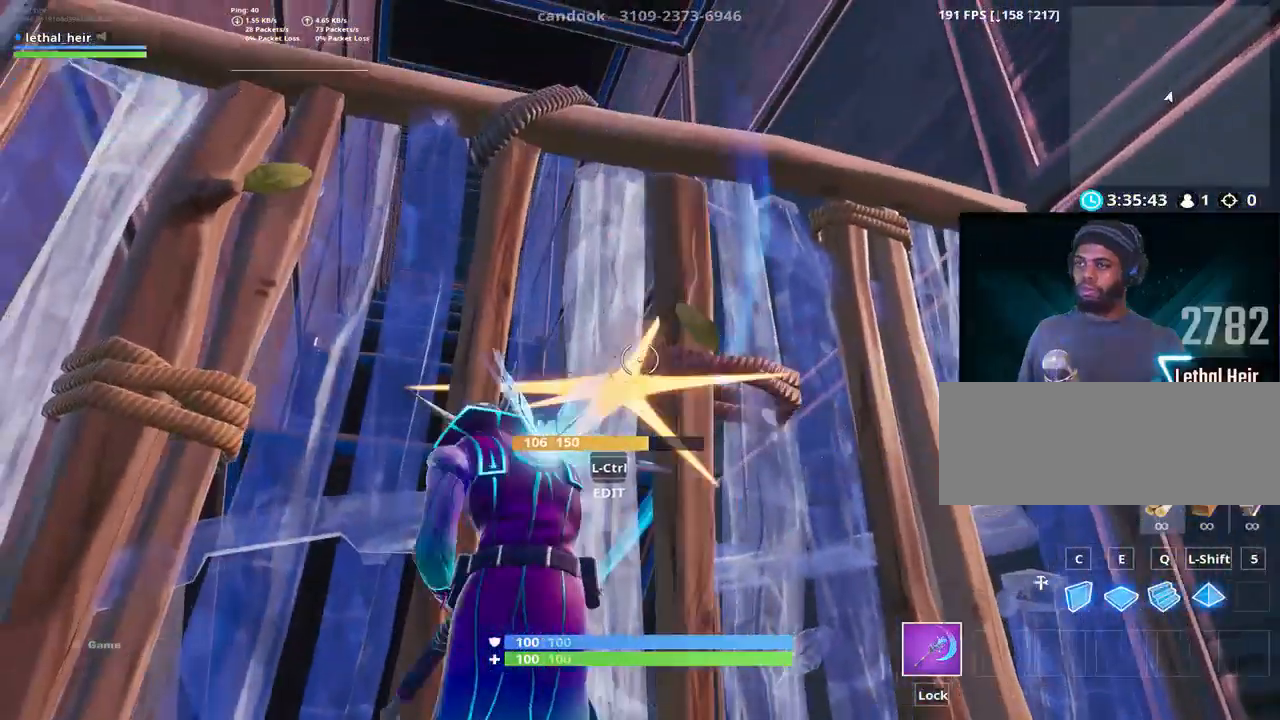
{"keys": ["d"], "events": [[17, "d", "up"], [17, "s", "down"], [67, "s", "up"], [267, "s", "down"], [417, "d", "down"], [484, "s", "up"]]}
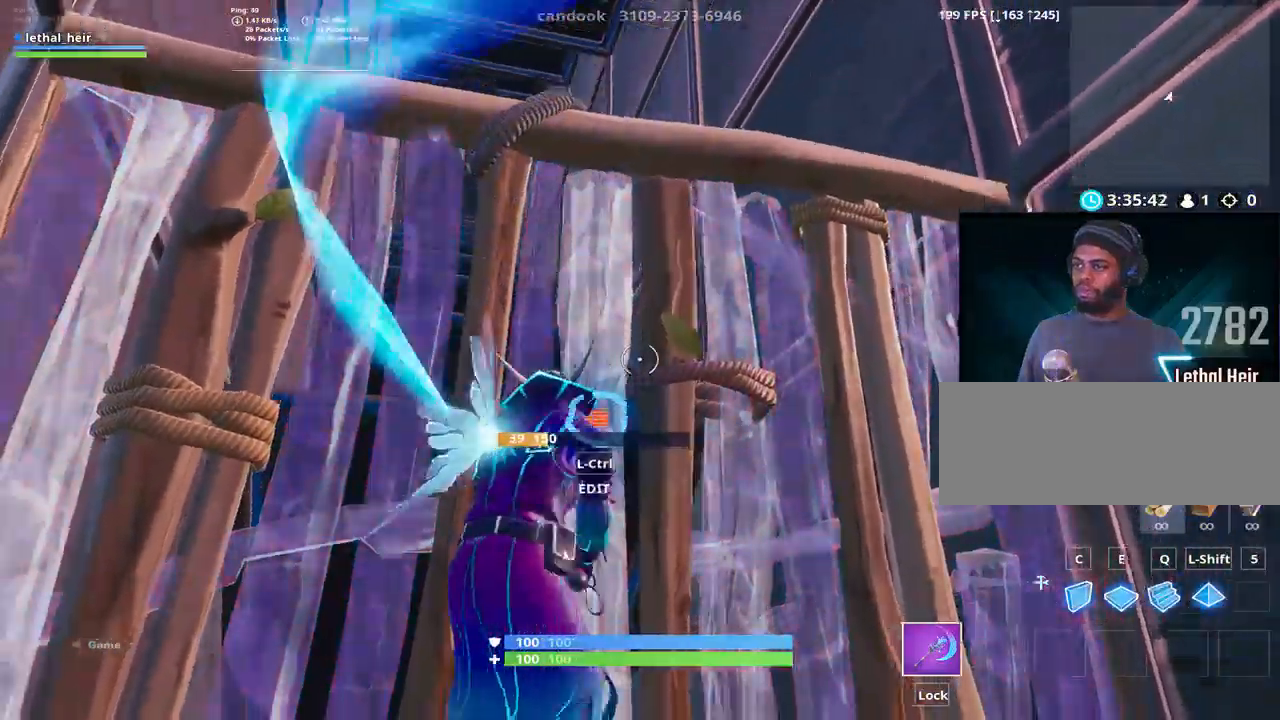
{"keys": [], "events": [[17, "d", "up"]]}